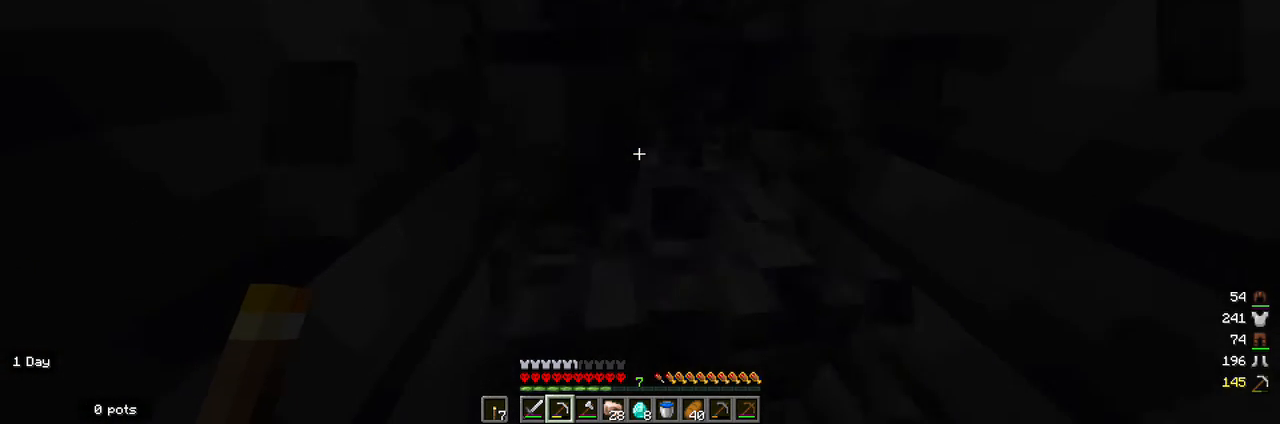
Gameplay with keyboard and mouse; each line is a JSON object with the keys and mouse buttons held at the frame after it. "events" lists presses ("down") and releases ("up") of "a", "d", "s", "w", "mouse_left" and "mouse_right" between this image and that frame as [ms after this image, input, new state], when the widget could be followed in between. "mouse_left", "mouse_right" = the "left", "right" buttons of the "mouse" list. No other keys are recorded. Fast repeated clicks can show as one long hold. Mouse movement is not recorded.
{"keys": [], "mouse": ["left"], "events": []}
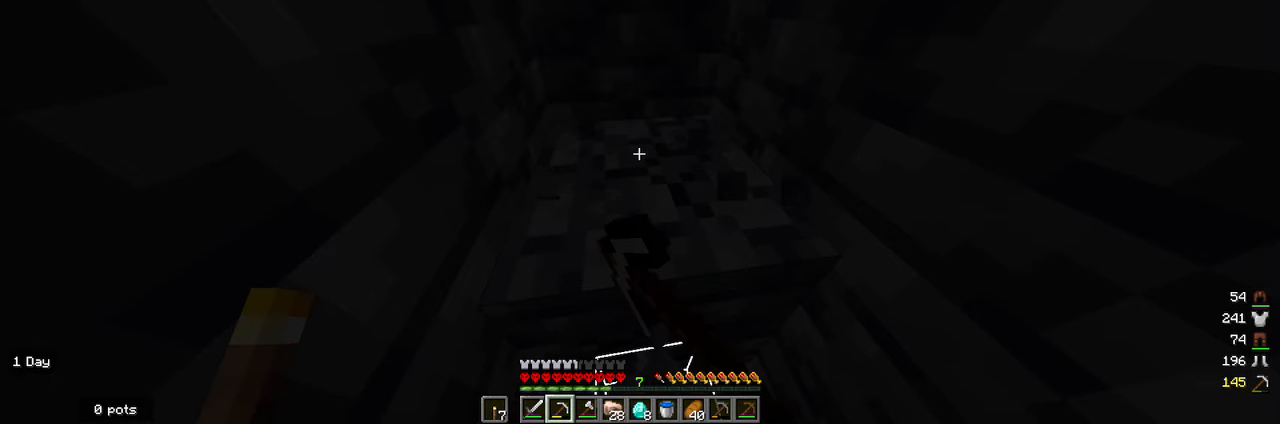
{"keys": ["w"], "mouse": ["left"], "events": [[500, "w", "down"]]}
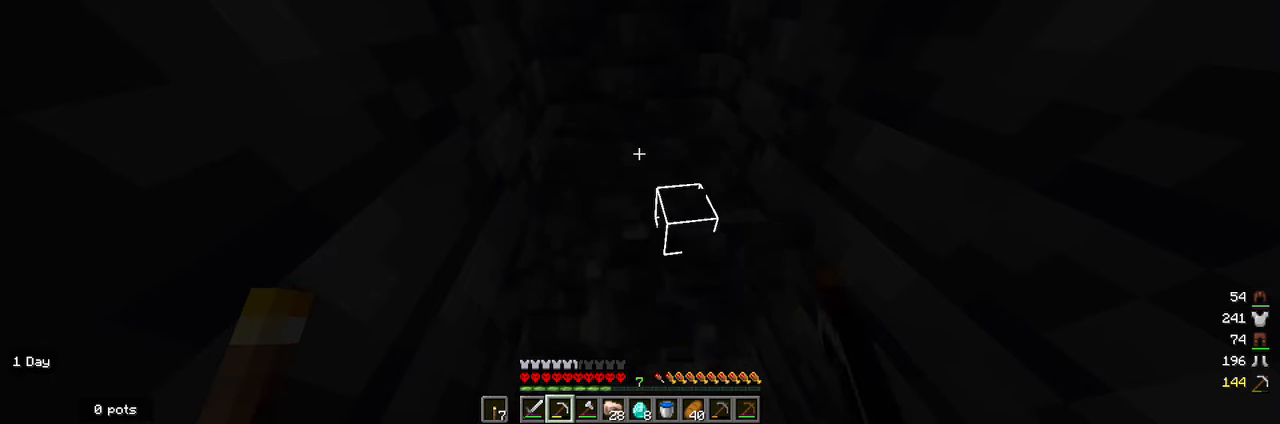
{"keys": [], "mouse": ["left"], "events": [[200, "w", "up"]]}
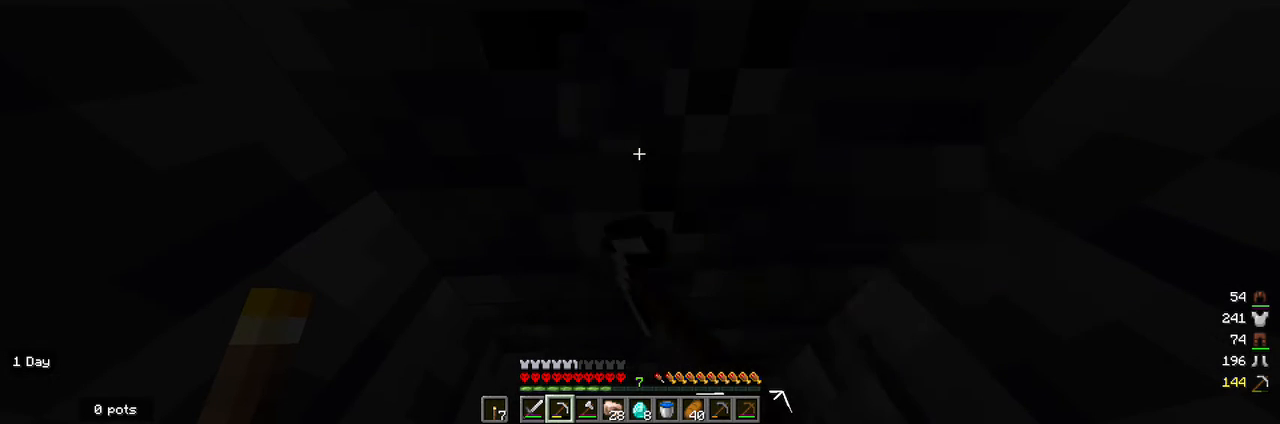
{"keys": [], "mouse": ["left"], "events": []}
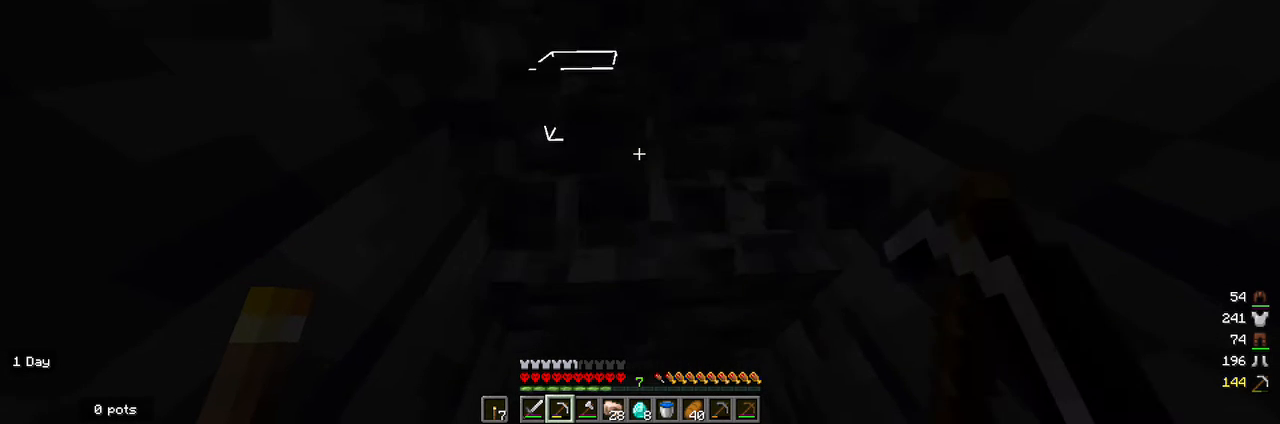
{"keys": [], "mouse": ["left"], "events": []}
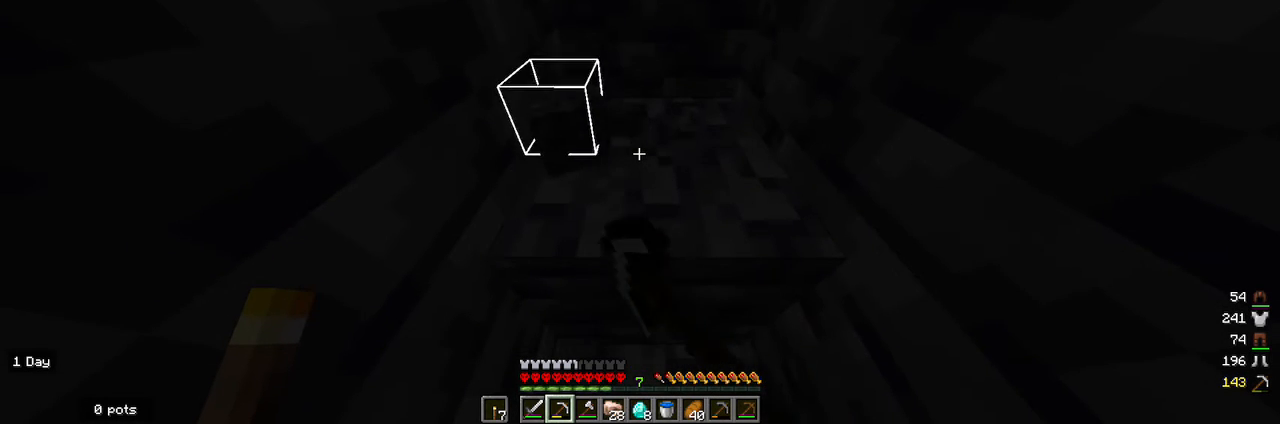
{"keys": [], "mouse": ["left"], "events": []}
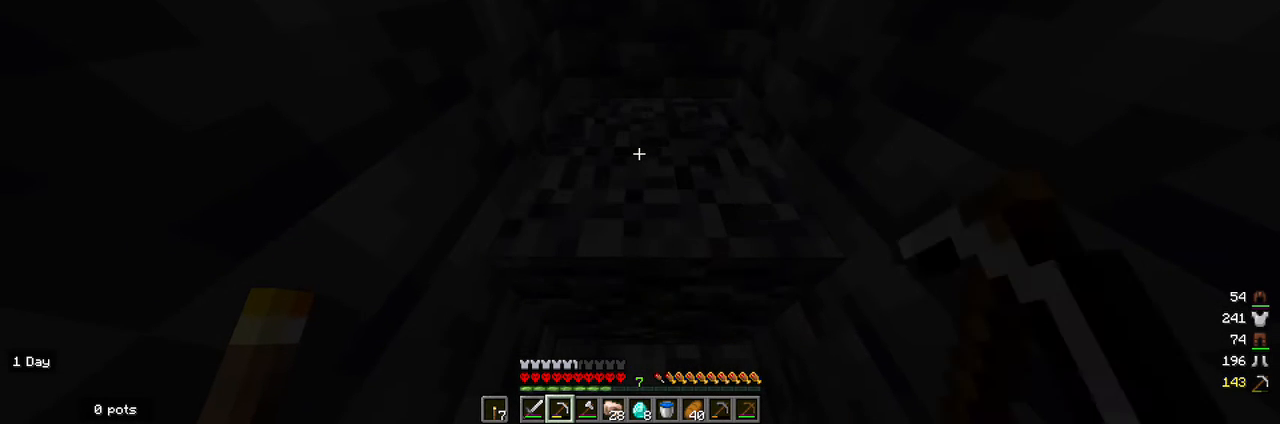
{"keys": [], "mouse": ["left"], "events": []}
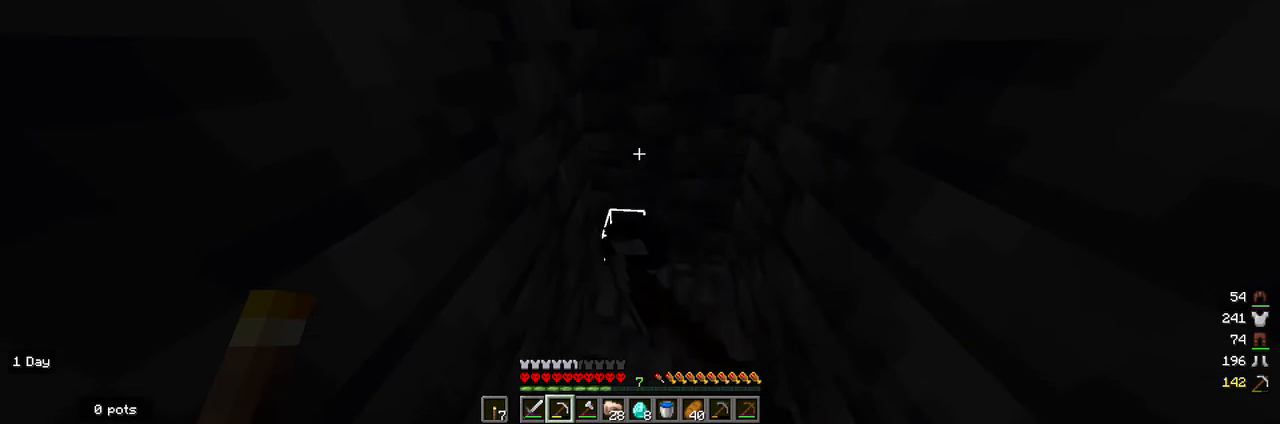
{"keys": [], "mouse": ["left"], "events": []}
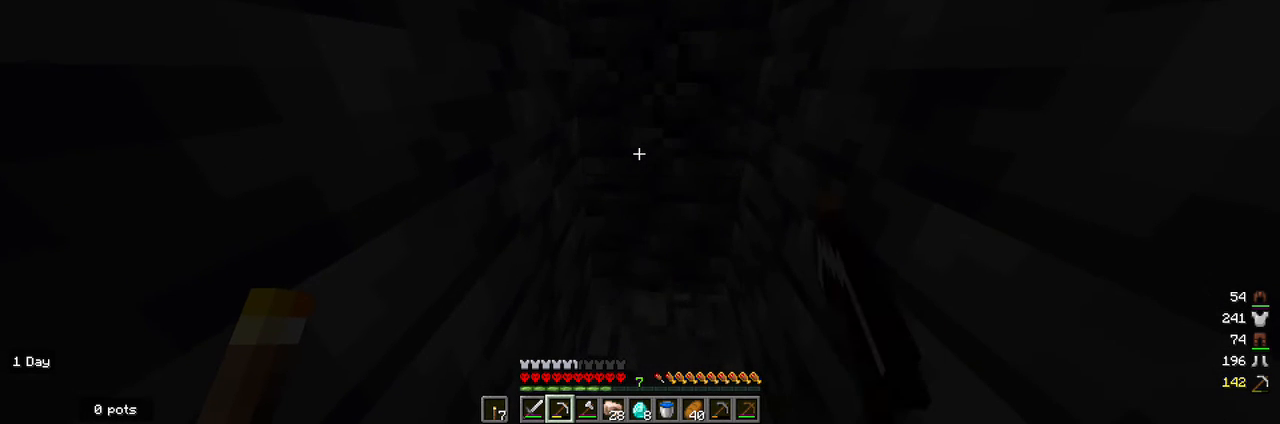
{"keys": [], "mouse": ["left"], "events": []}
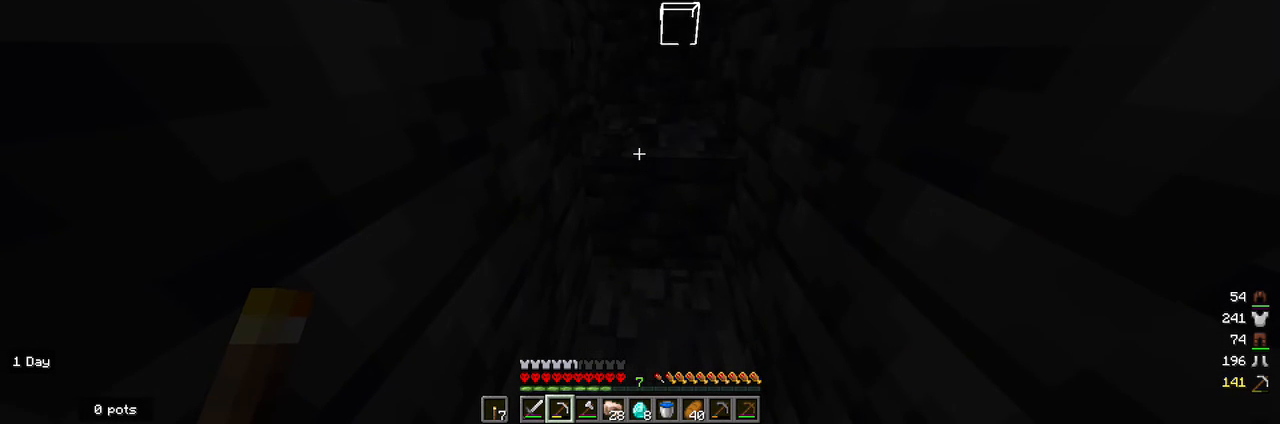
{"keys": [], "mouse": ["left"], "events": []}
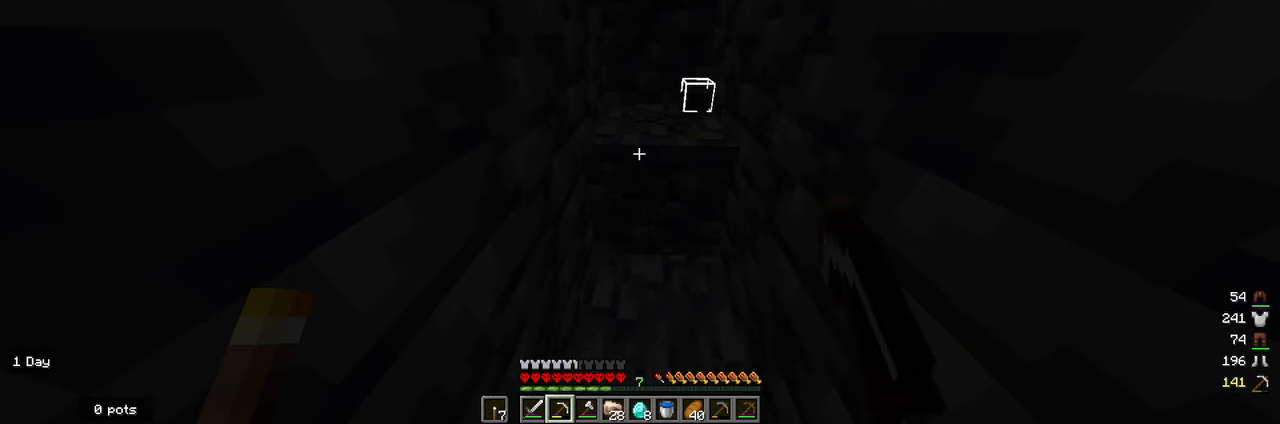
{"keys": ["w"], "mouse": ["left"], "events": [[400, "w", "down"]]}
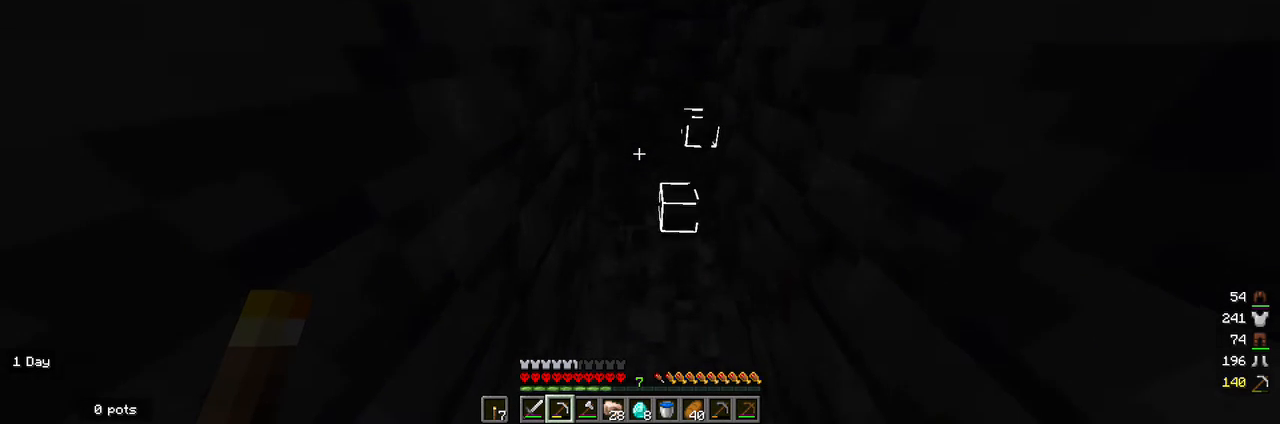
{"keys": [], "mouse": ["left"], "events": [[267, "w", "up"], [333, "d", "down"], [467, "d", "up"]]}
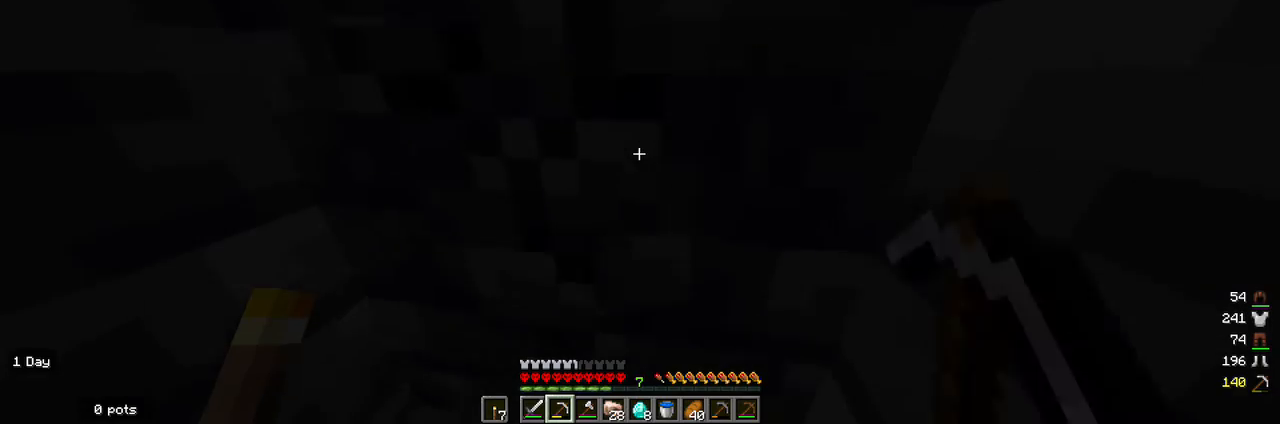
{"keys": [], "mouse": ["left"], "events": []}
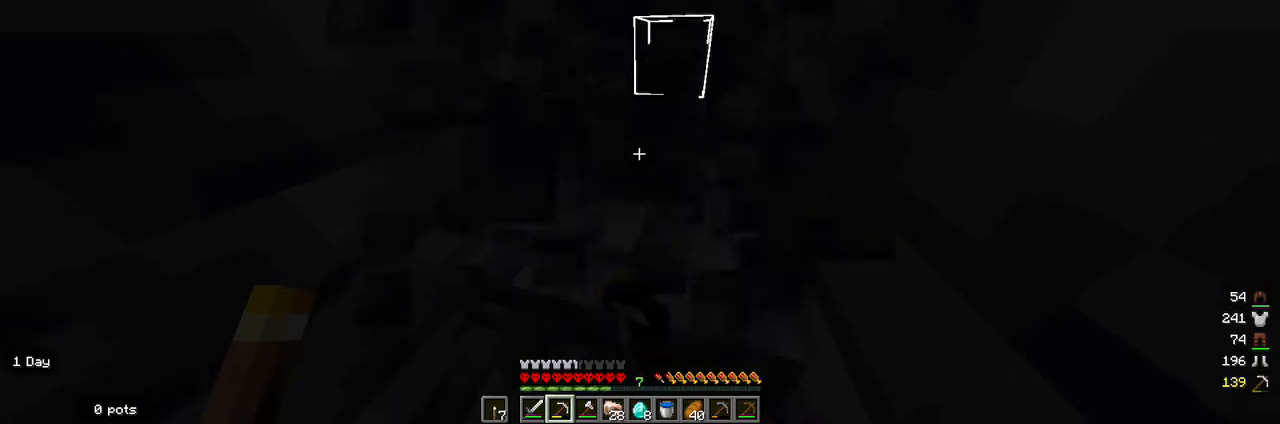
{"keys": [], "mouse": ["left"], "events": []}
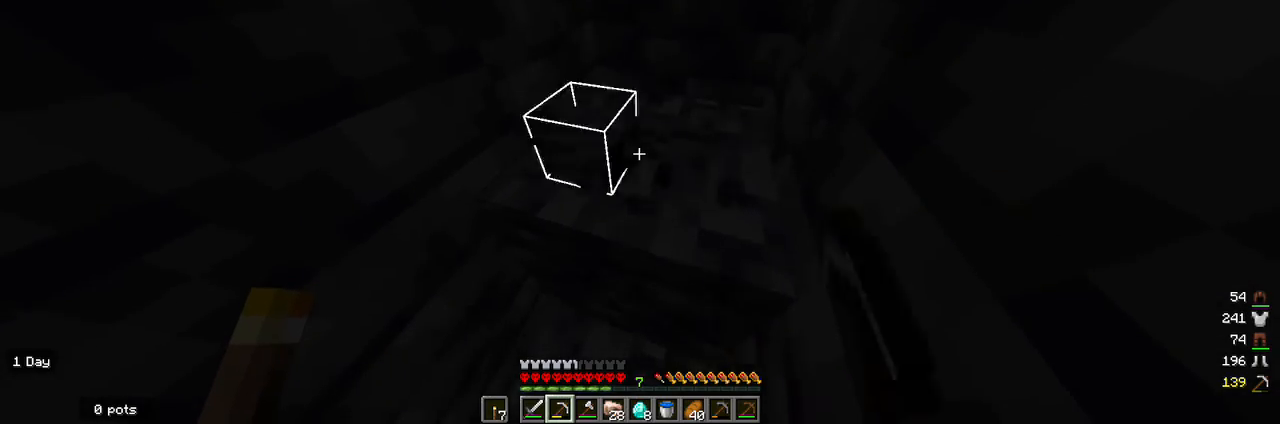
{"keys": ["d"], "mouse": [], "events": [[333, "d", "down"], [500, "mouse_left", "up"]]}
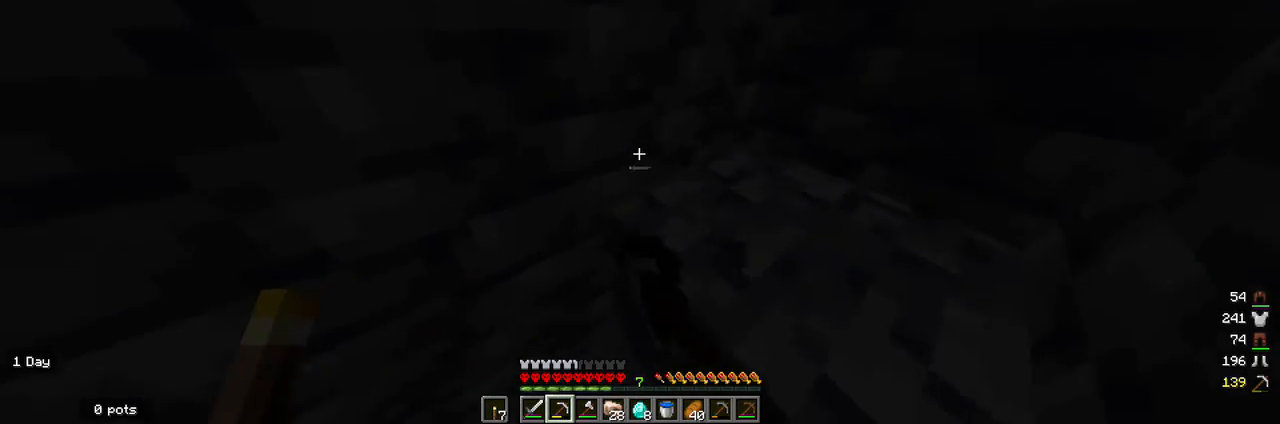
{"keys": [], "mouse": ["left"], "events": [[67, "d", "up"], [400, "mouse_left", "down"]]}
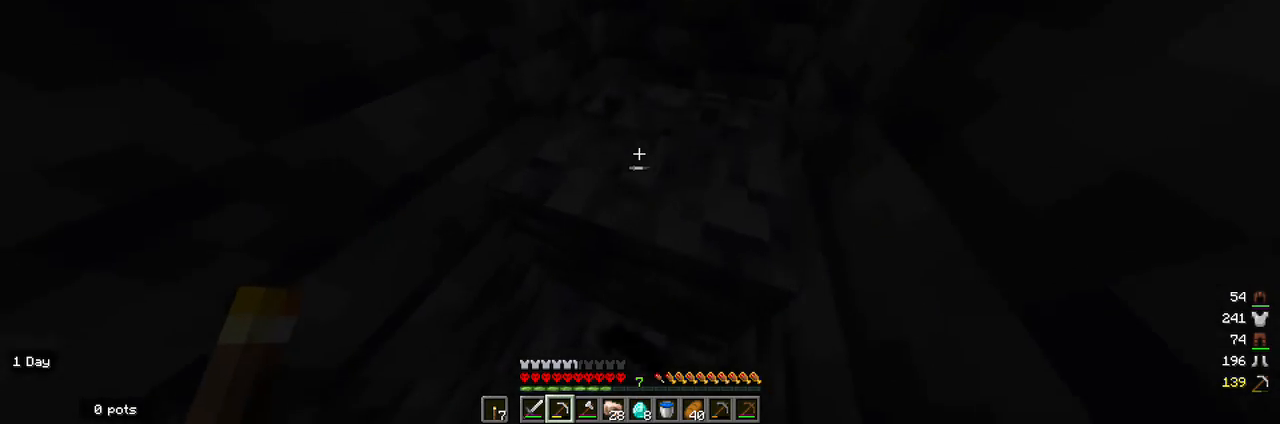
{"keys": [], "mouse": ["left"], "events": []}
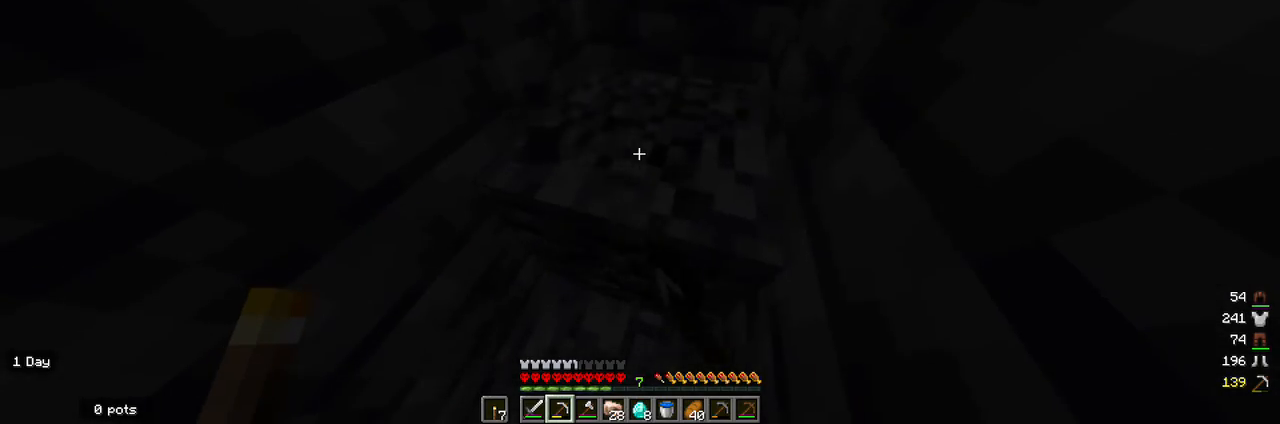
{"keys": [], "mouse": [], "events": [[367, "mouse_left", "up"]]}
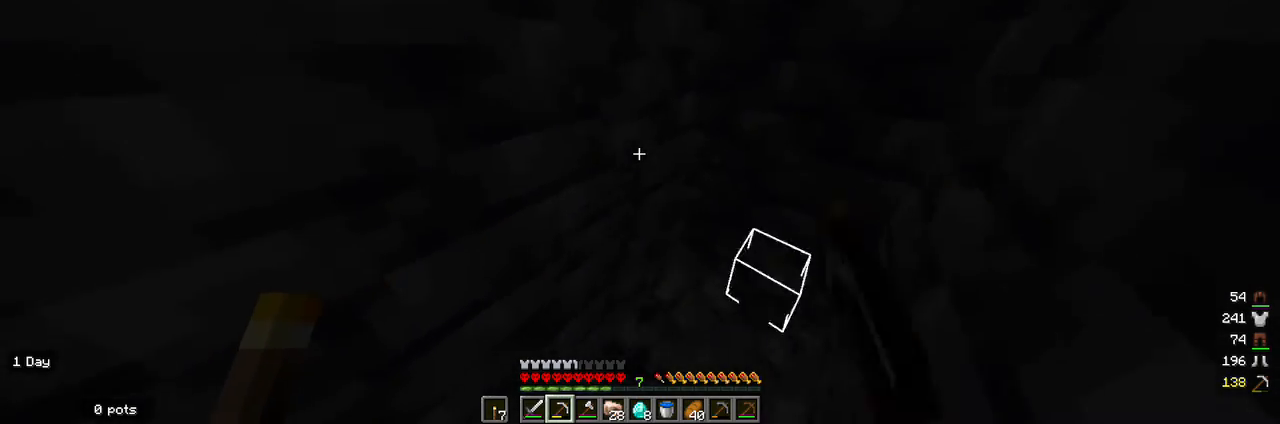
{"keys": [], "mouse": [], "events": [[400, "mouse_right", "down"], [500, "mouse_right", "up"]]}
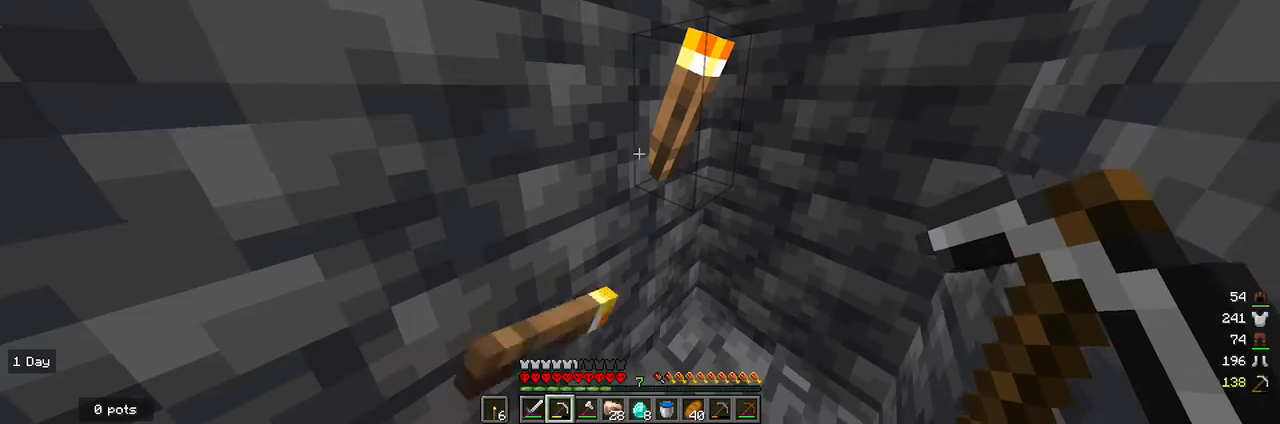
{"keys": [], "mouse": [], "events": [[133, "d", "down"], [333, "d", "up"]]}
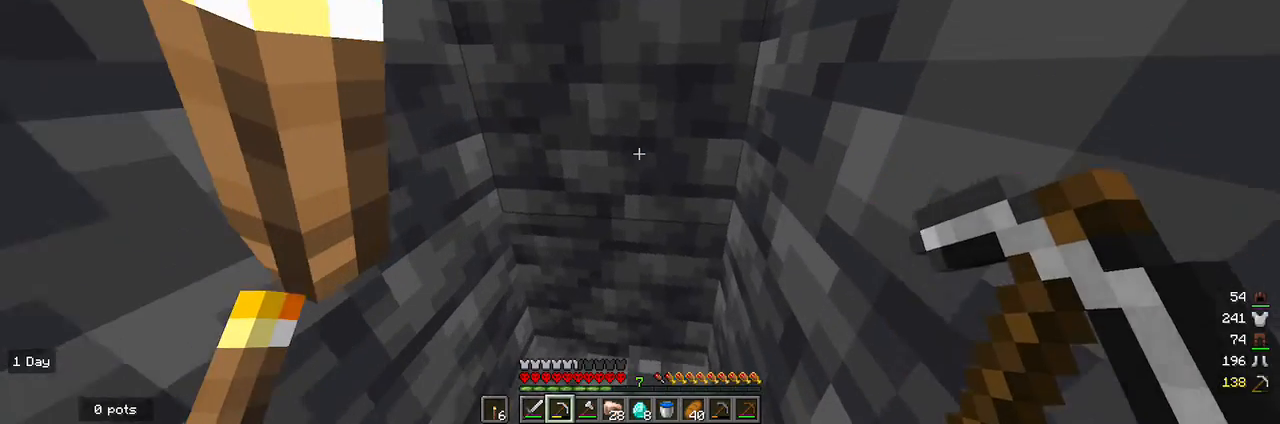
{"keys": [], "mouse": ["left"], "events": [[67, "mouse_left", "down"]]}
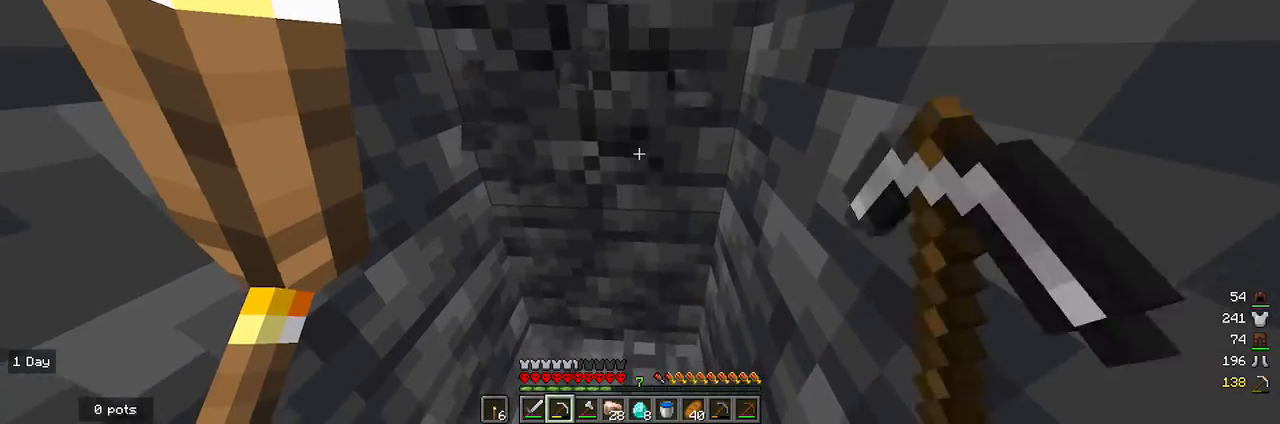
{"keys": [], "mouse": ["left"], "events": [[333, "w", "down"], [467, "w", "up"]]}
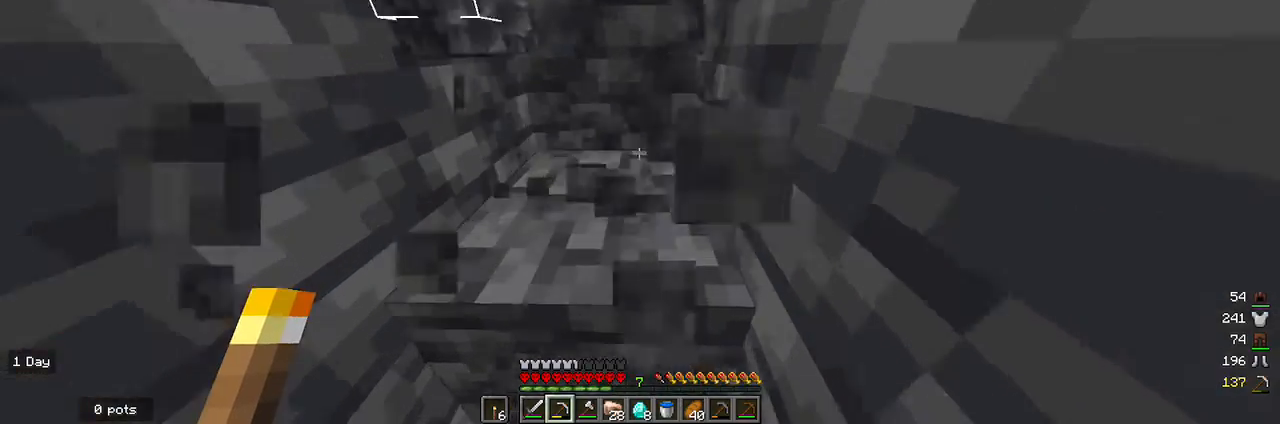
{"keys": [], "mouse": ["left"], "events": []}
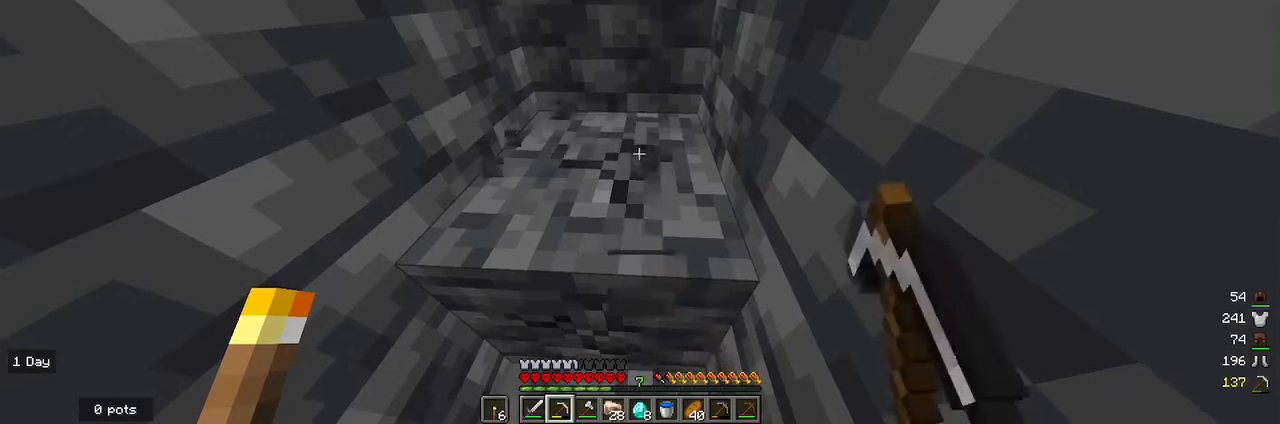
{"keys": ["w"], "mouse": ["left"], "events": [[500, "w", "down"]]}
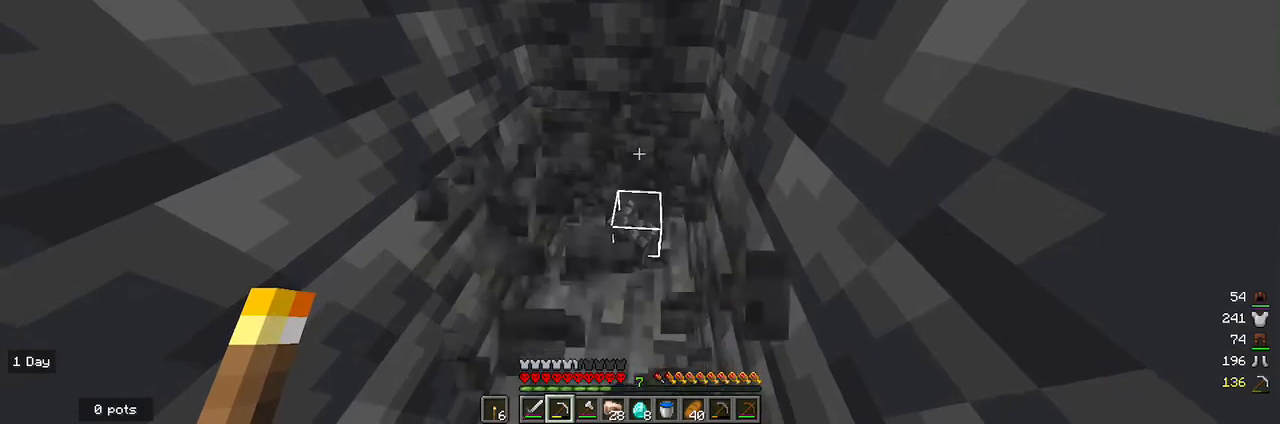
{"keys": [], "mouse": ["left"], "events": [[200, "w", "up"]]}
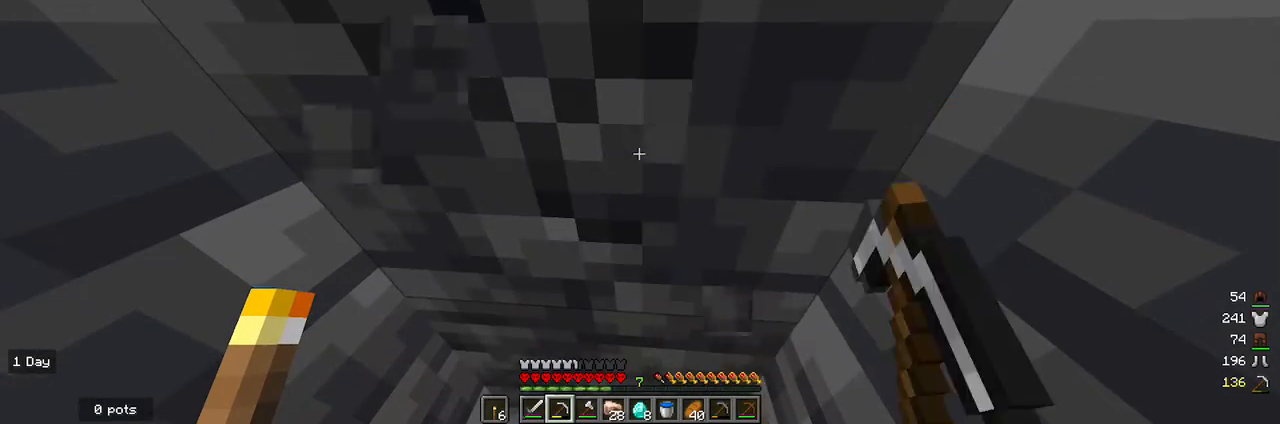
{"keys": [], "mouse": ["left"], "events": []}
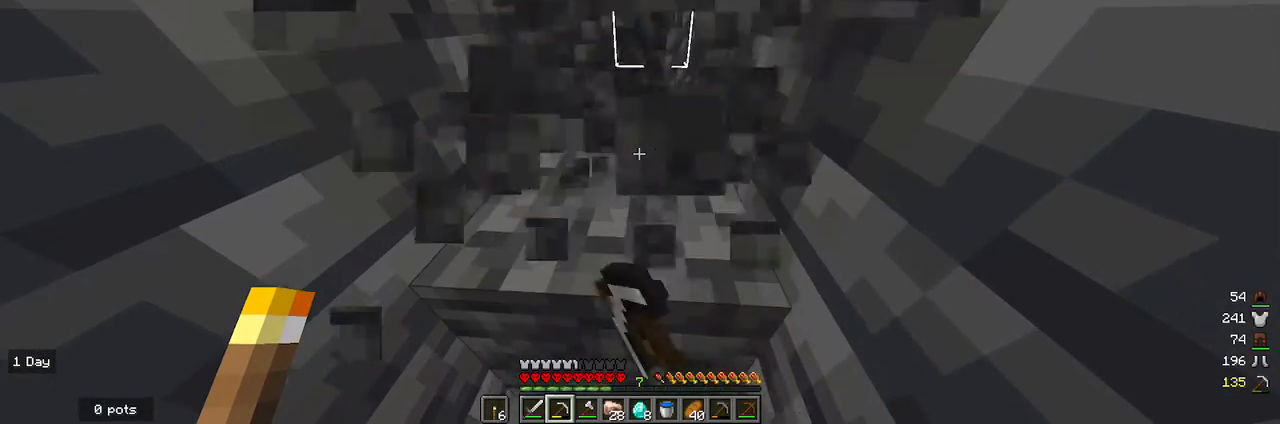
{"keys": [], "mouse": ["left"], "events": []}
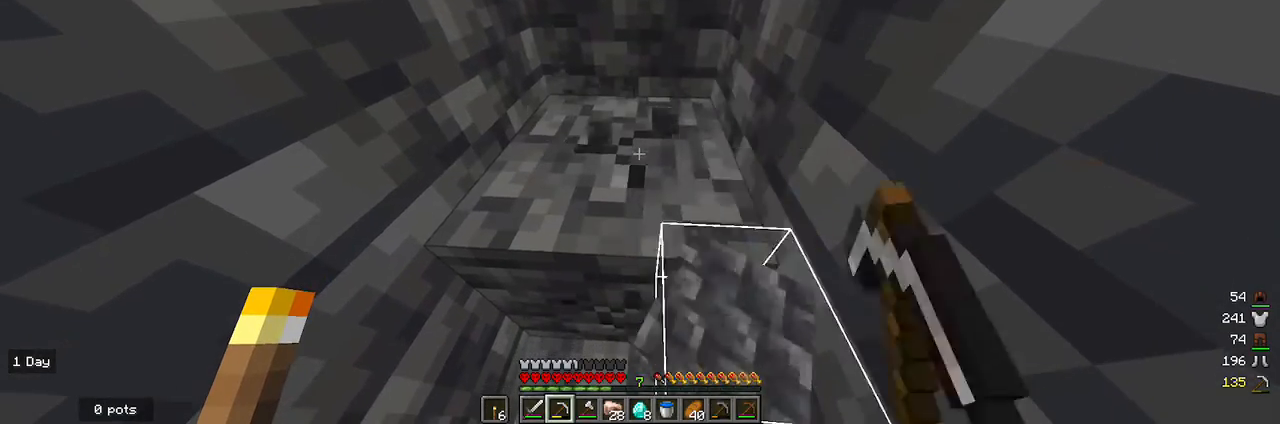
{"keys": [], "mouse": ["left"], "events": []}
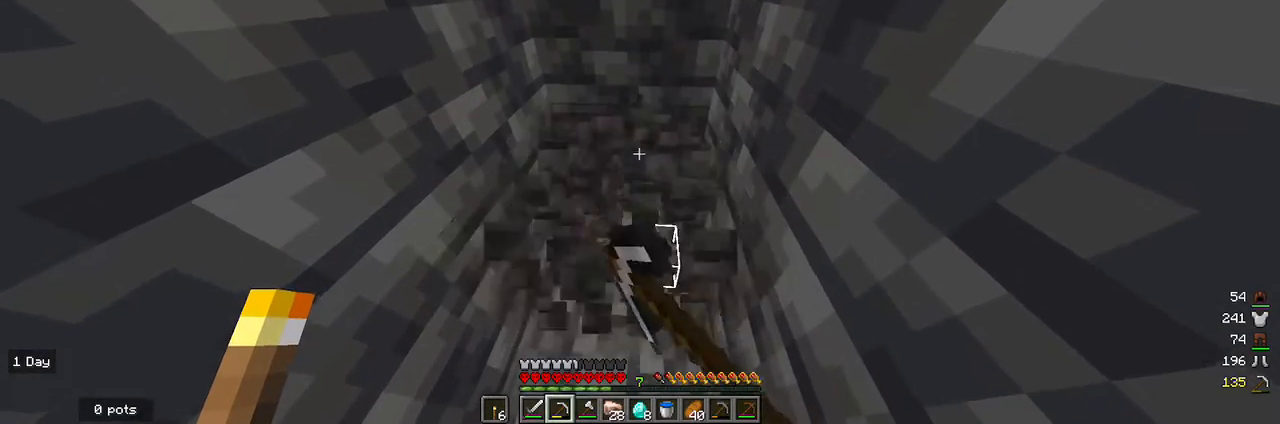
{"keys": [], "mouse": ["left"], "events": [[133, "w", "down"], [300, "w", "up"]]}
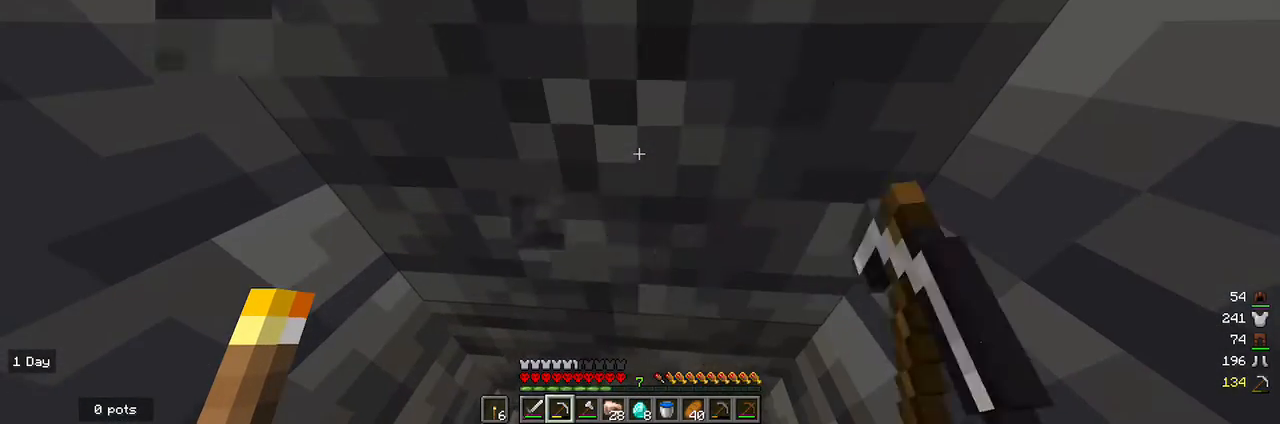
{"keys": [], "mouse": ["left"], "events": []}